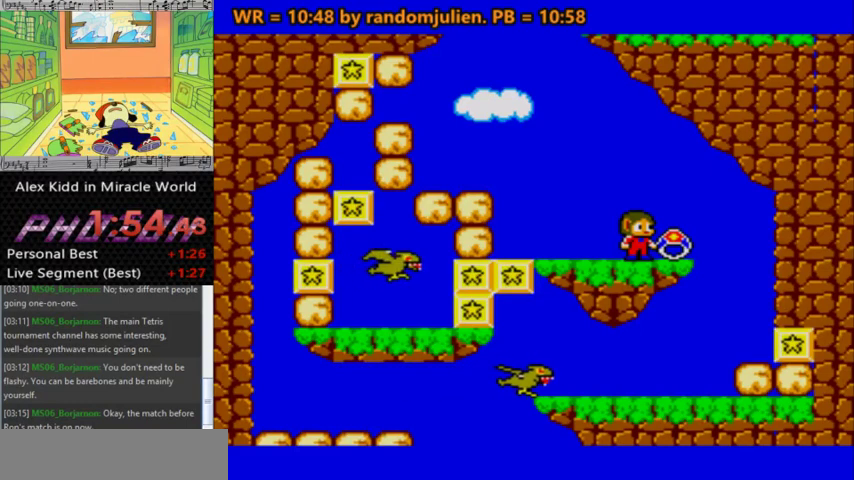
Gameplay with keyboard; each line is a JSON object with the keys held at the frame after it. "events" lists presses ("down") and releases ("up") of "a", "down", "left", "right", "s" and "up" between this image and that frame as [ms after this image, input, new state], when the widget could be followed in between. No other keys are recorded. Mouse input is not recorded.
{"keys": ["right"], "events": [[233, "right", "down"]]}
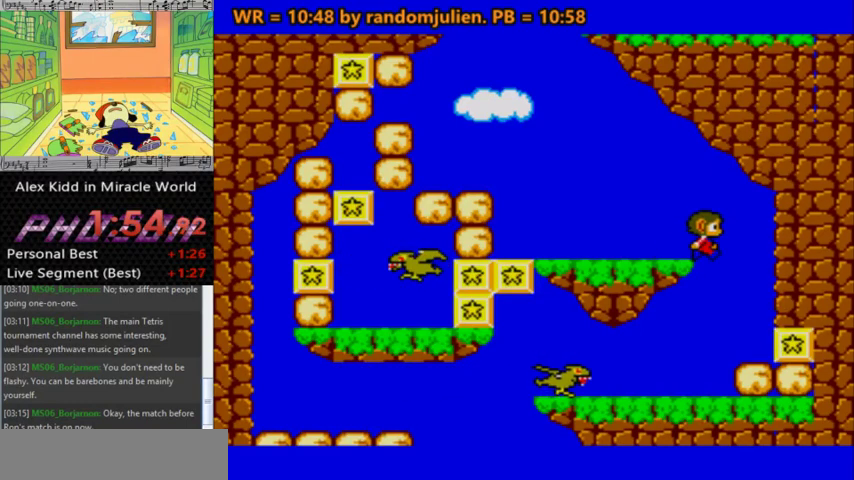
{"keys": [], "events": [[233, "right", "up"]]}
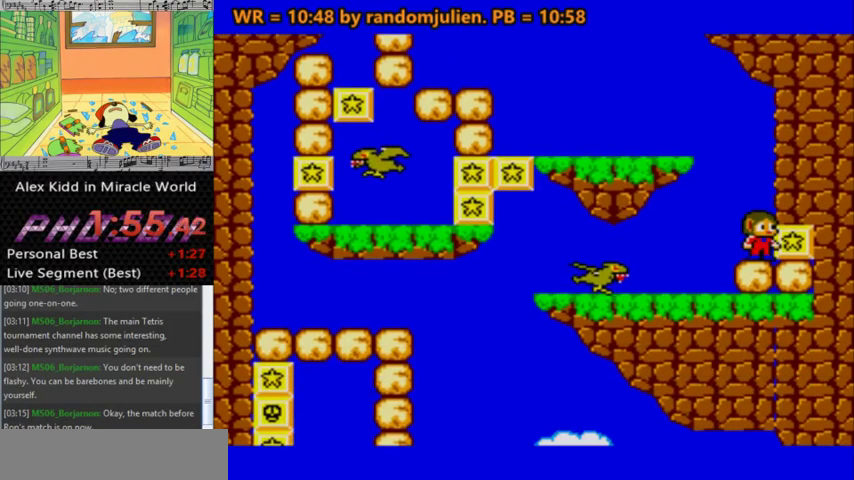
{"keys": [], "events": []}
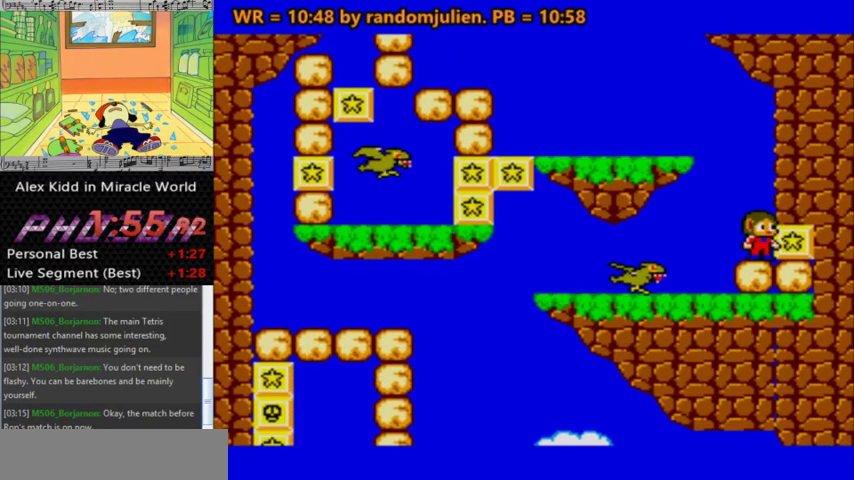
{"keys": [], "events": []}
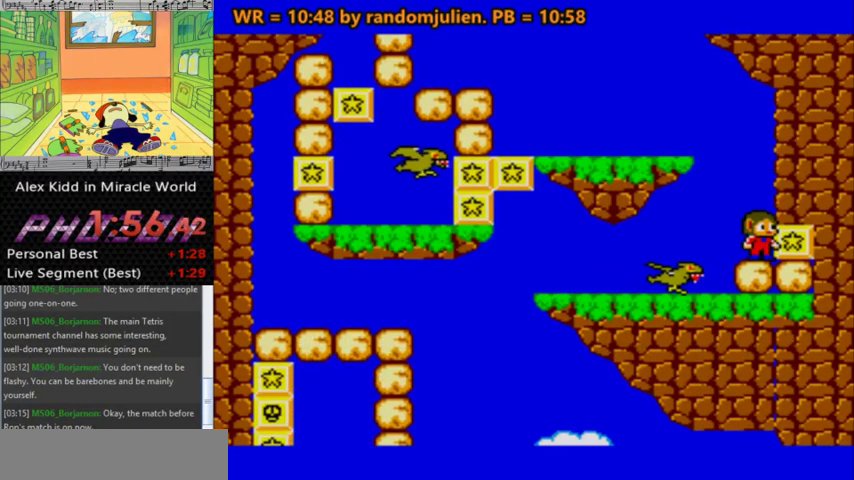
{"keys": [], "events": []}
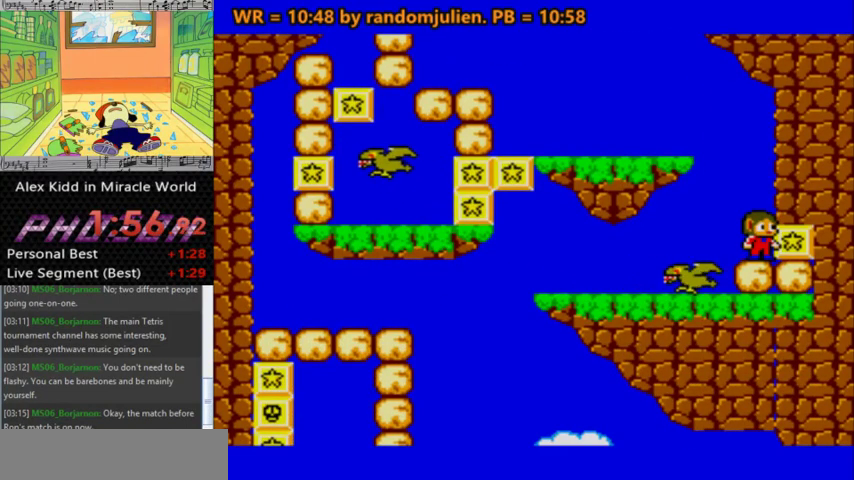
{"keys": [], "events": [[200, "a", "down"], [400, "a", "up"]]}
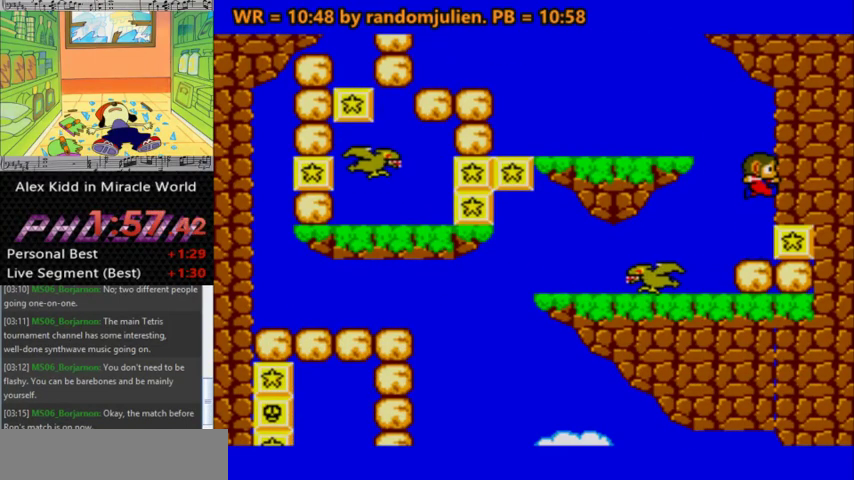
{"keys": [], "events": []}
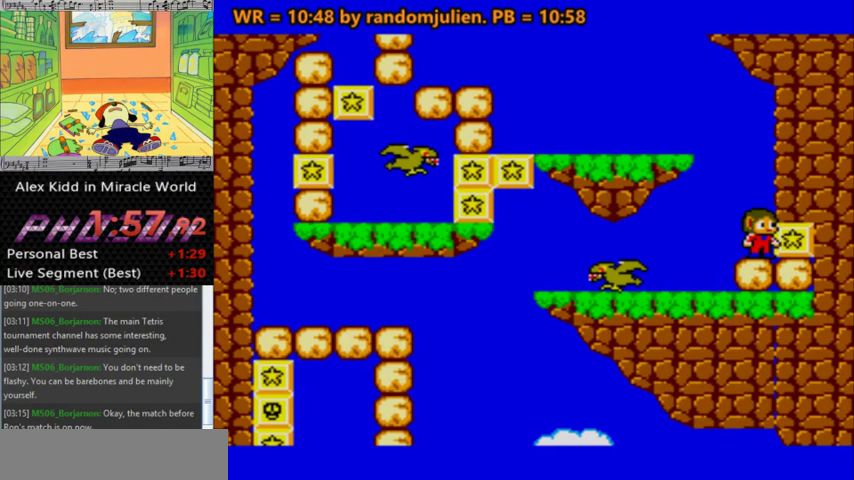
{"keys": ["a"], "events": [[500, "a", "down"]]}
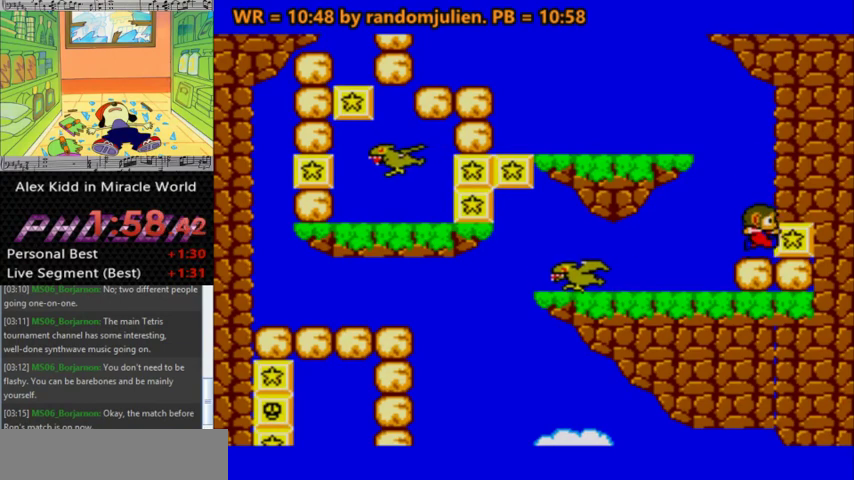
{"keys": [], "events": [[300, "a", "up"]]}
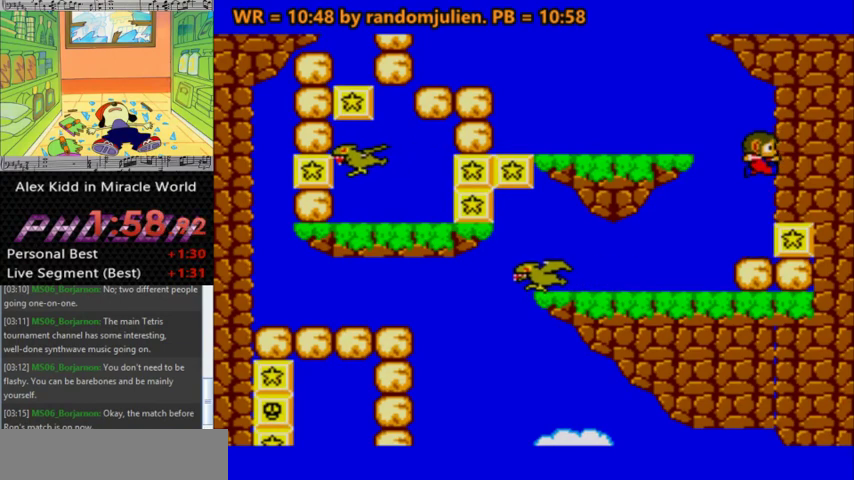
{"keys": ["left"], "events": [[300, "left", "down"]]}
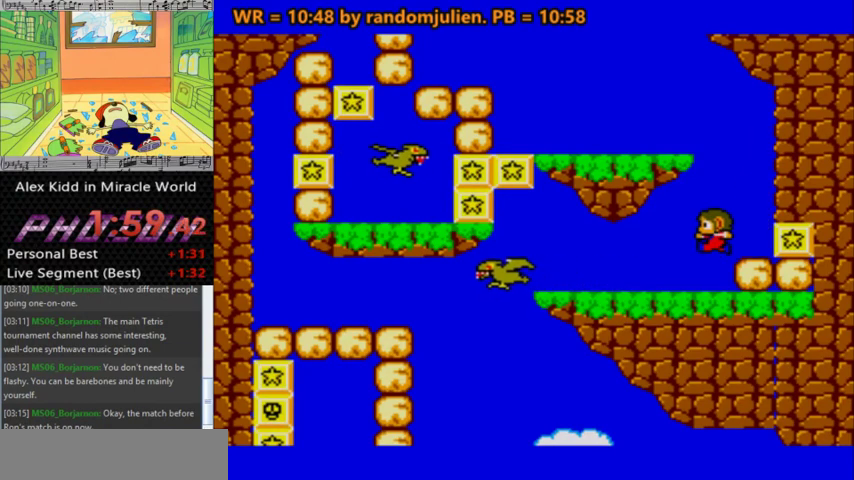
{"keys": ["s"], "events": [[33, "left", "up"], [333, "s", "down"]]}
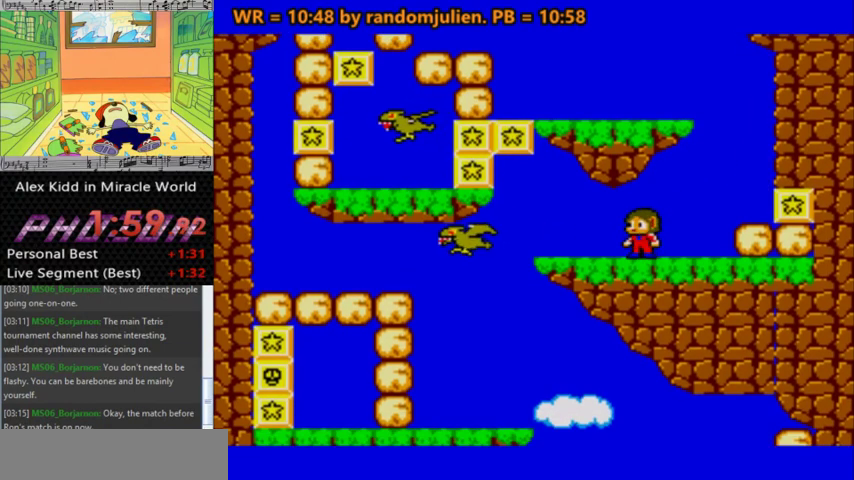
{"keys": ["a"], "events": [[67, "s", "up"], [200, "right", "down"], [333, "right", "up"], [400, "a", "down"]]}
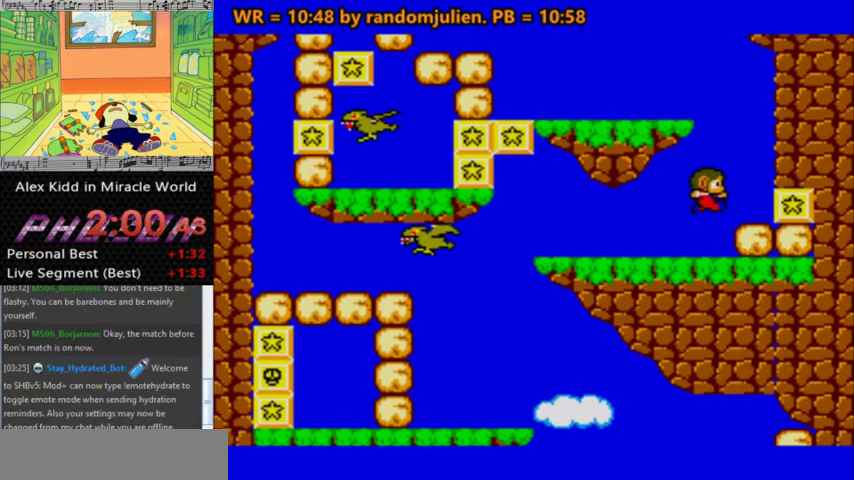
{"keys": [], "events": [[133, "right", "down"], [267, "a", "up"], [267, "right", "up"]]}
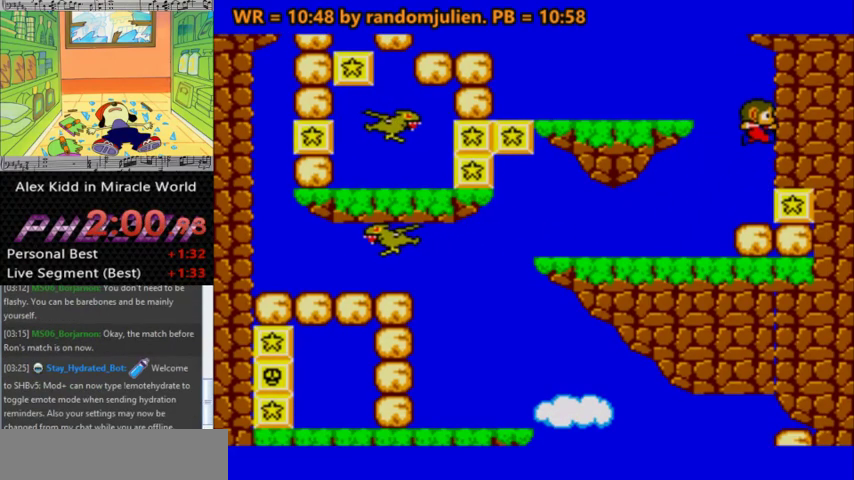
{"keys": ["left"], "events": [[133, "left", "down"]]}
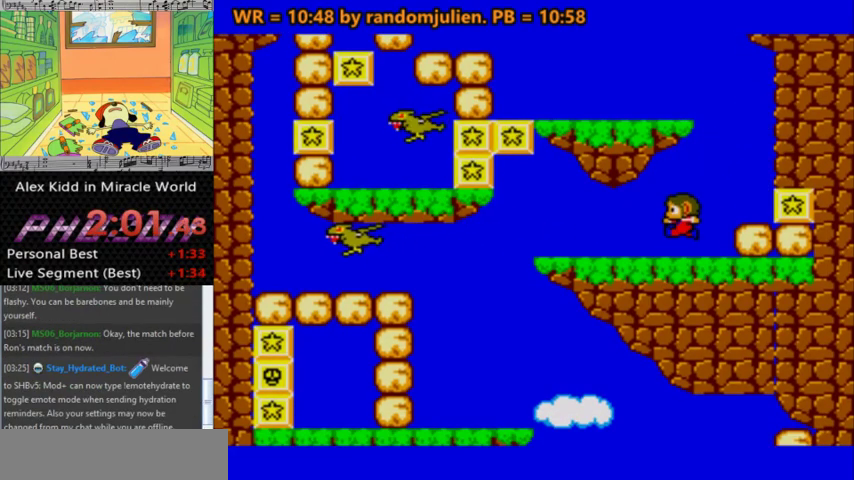
{"keys": [], "events": [[167, "left", "up"]]}
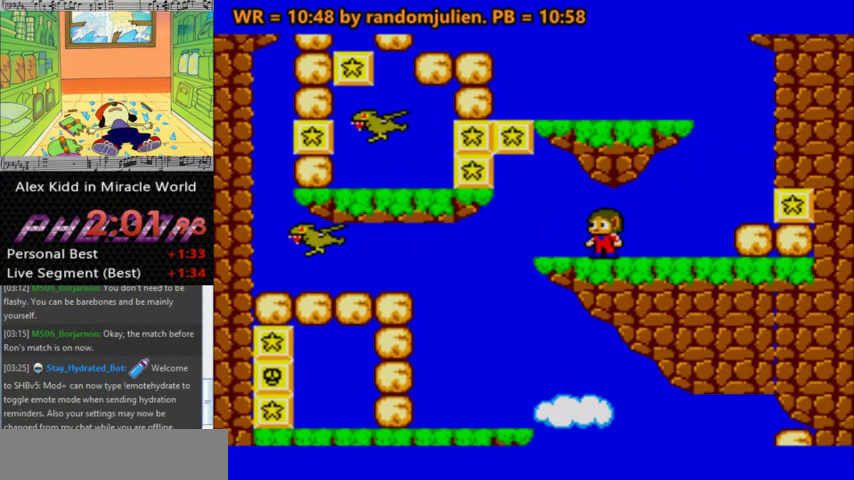
{"keys": ["left"], "events": [[300, "left", "down"], [400, "a", "down"], [467, "a", "up"]]}
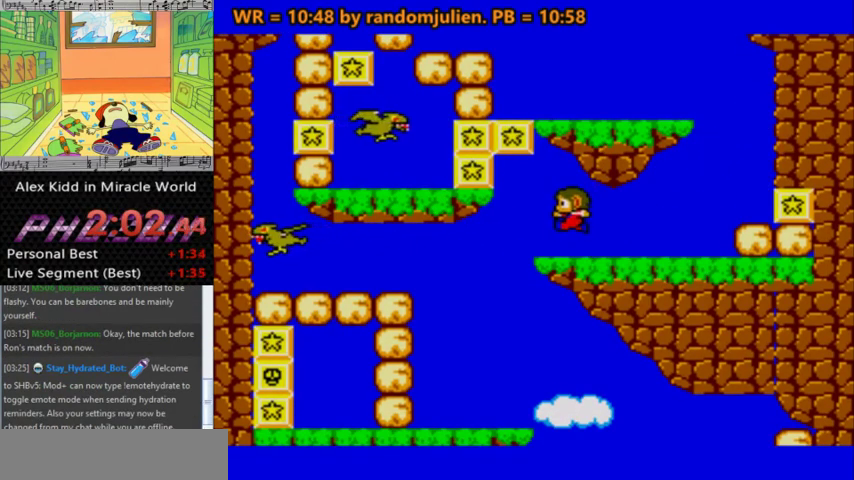
{"keys": ["right"], "events": [[200, "left", "up"], [333, "right", "down"]]}
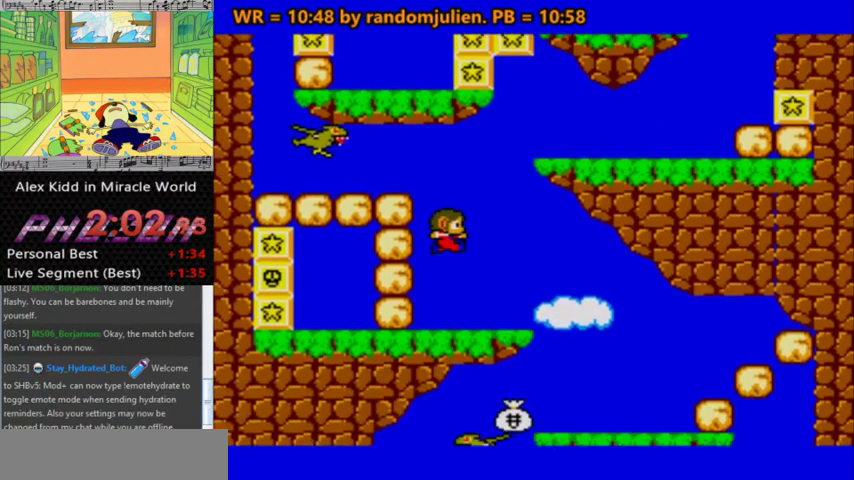
{"keys": [], "events": [[300, "right", "up"]]}
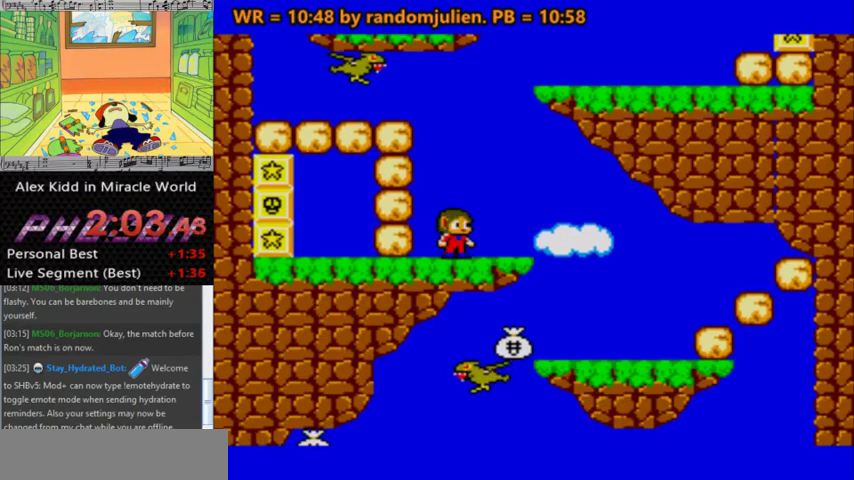
{"keys": [], "events": []}
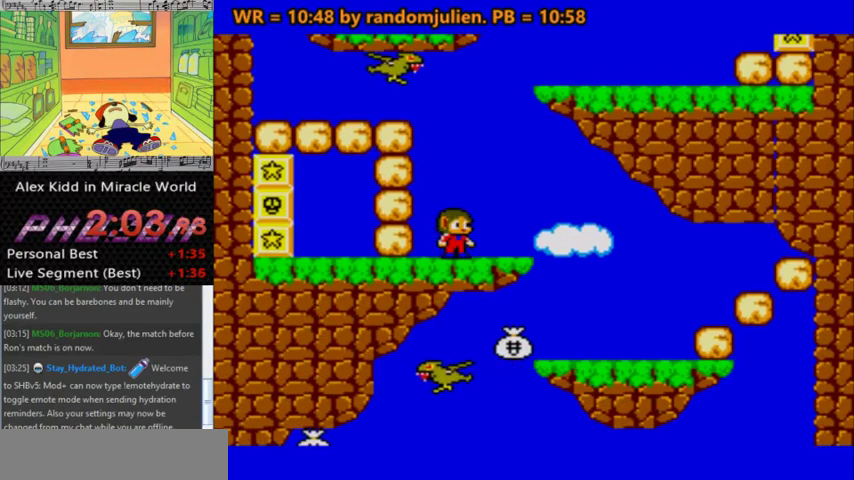
{"keys": [], "events": [[33, "right", "down"], [200, "right", "up"]]}
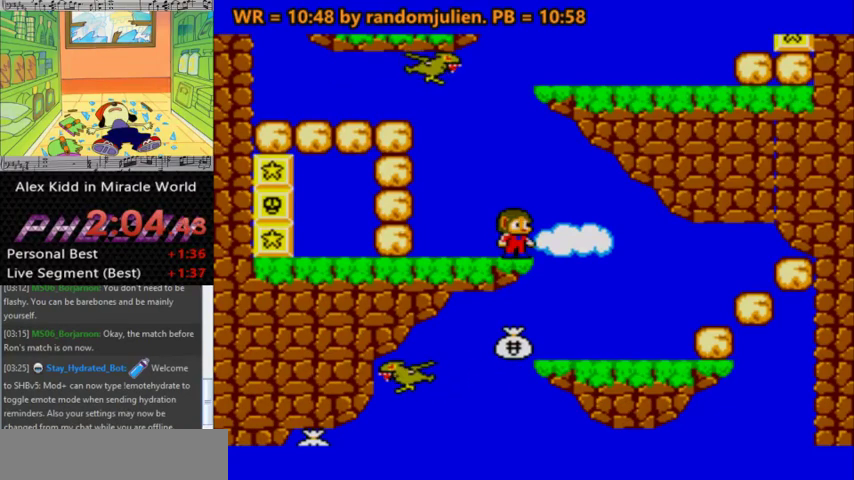
{"keys": [], "events": [[167, "a", "down"], [300, "a", "up"]]}